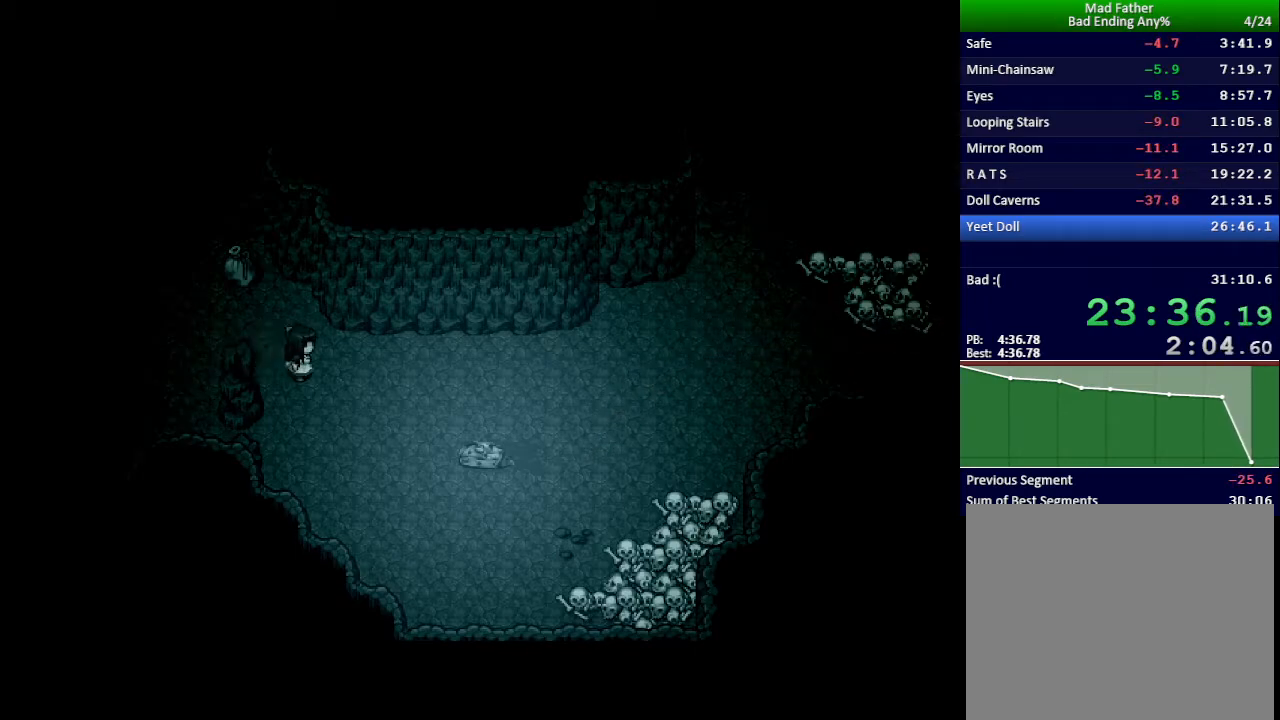
Gameplay with keyboard; each line is a JSON object with the keys held at the frame after it. "events" lists presses ("down") and releases ("up") of "down", "left", "return", "right", "shift", "up", "x" and "z" between this image and that frame as [ms after this image, input, new state], when the widget could be followed in between. No other keys are recorded. Mouse input is not recorded.
{"keys": ["x"], "events": [[150, "x", "down"]]}
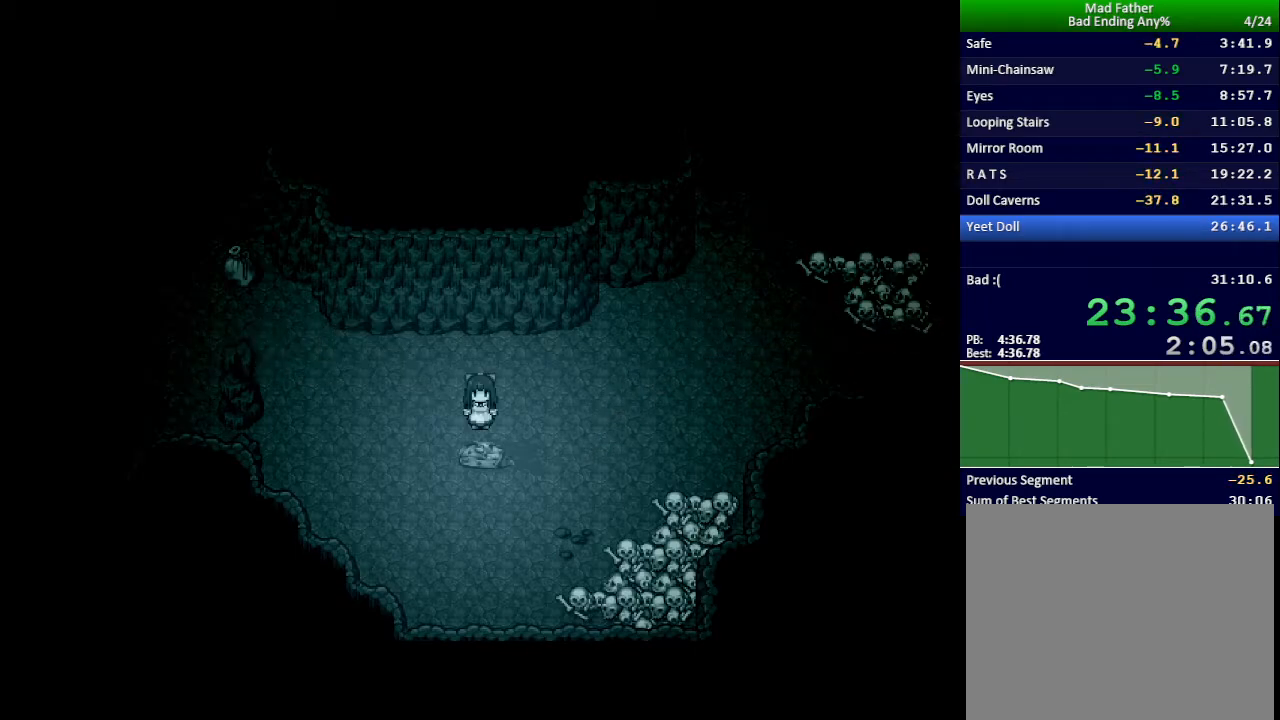
{"keys": ["right", "x"], "events": [[67, "right", "down"]]}
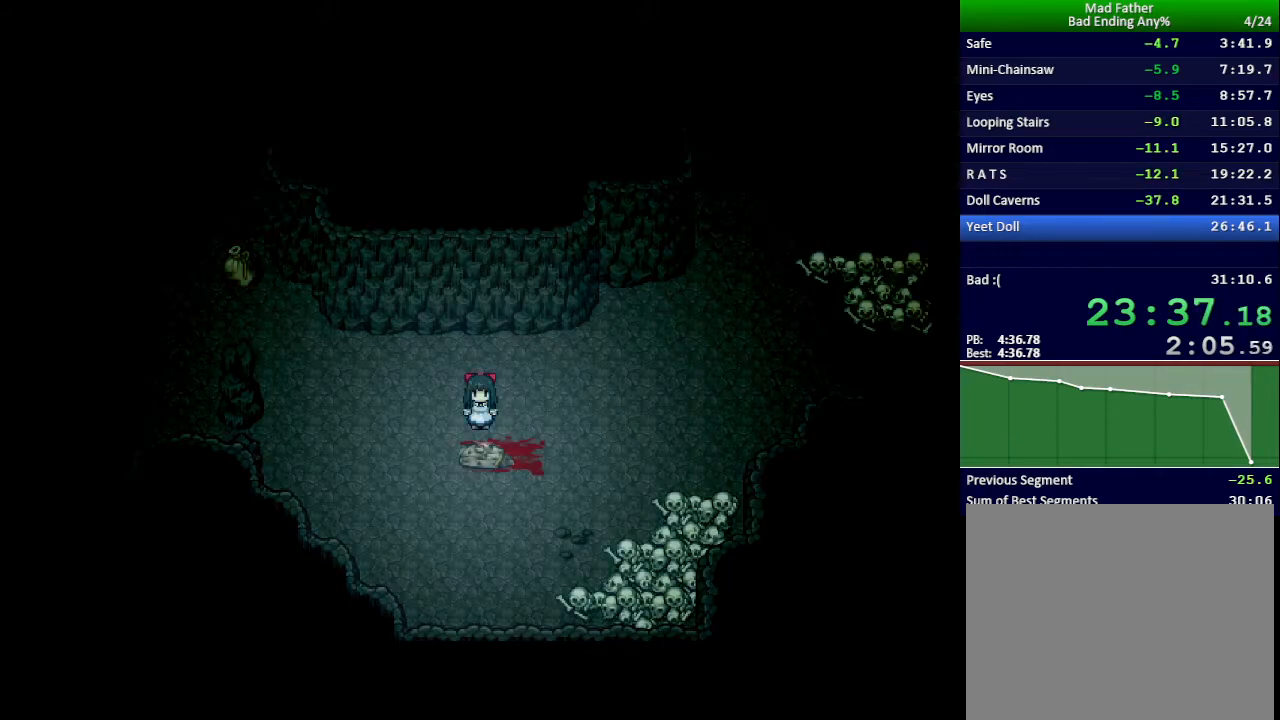
{"keys": ["right", "x"], "events": []}
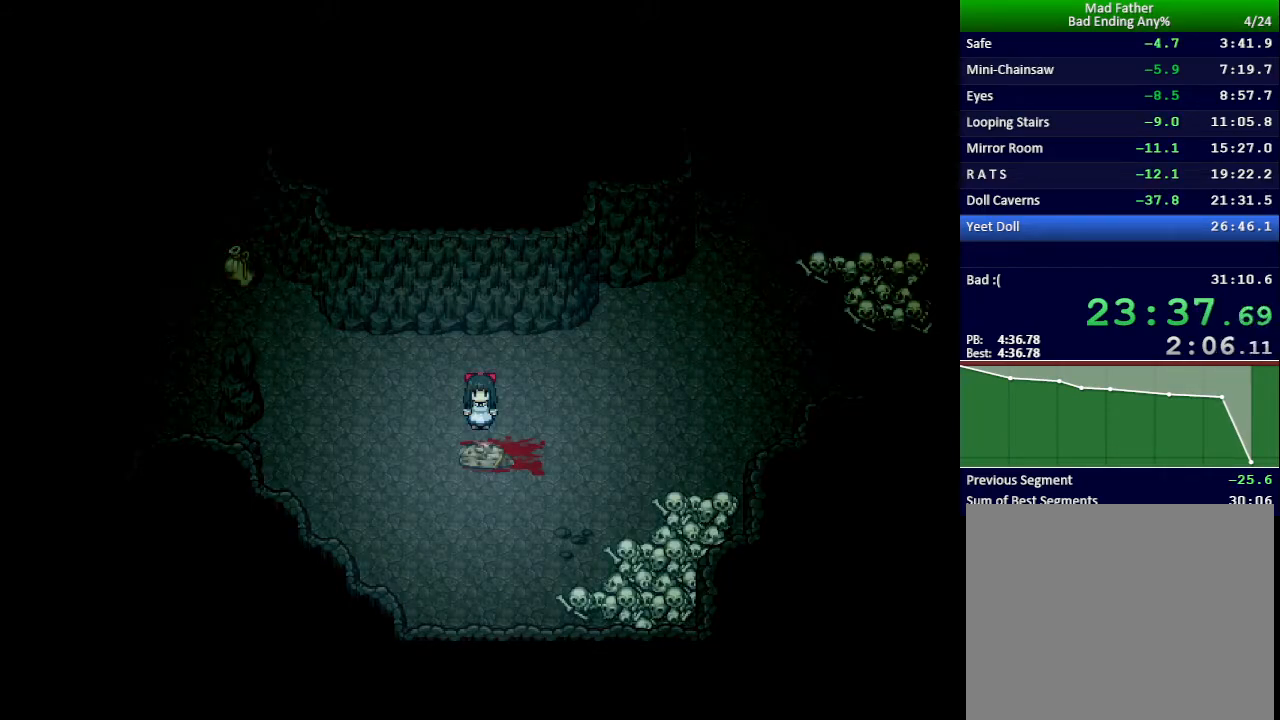
{"keys": ["right", "x"], "events": []}
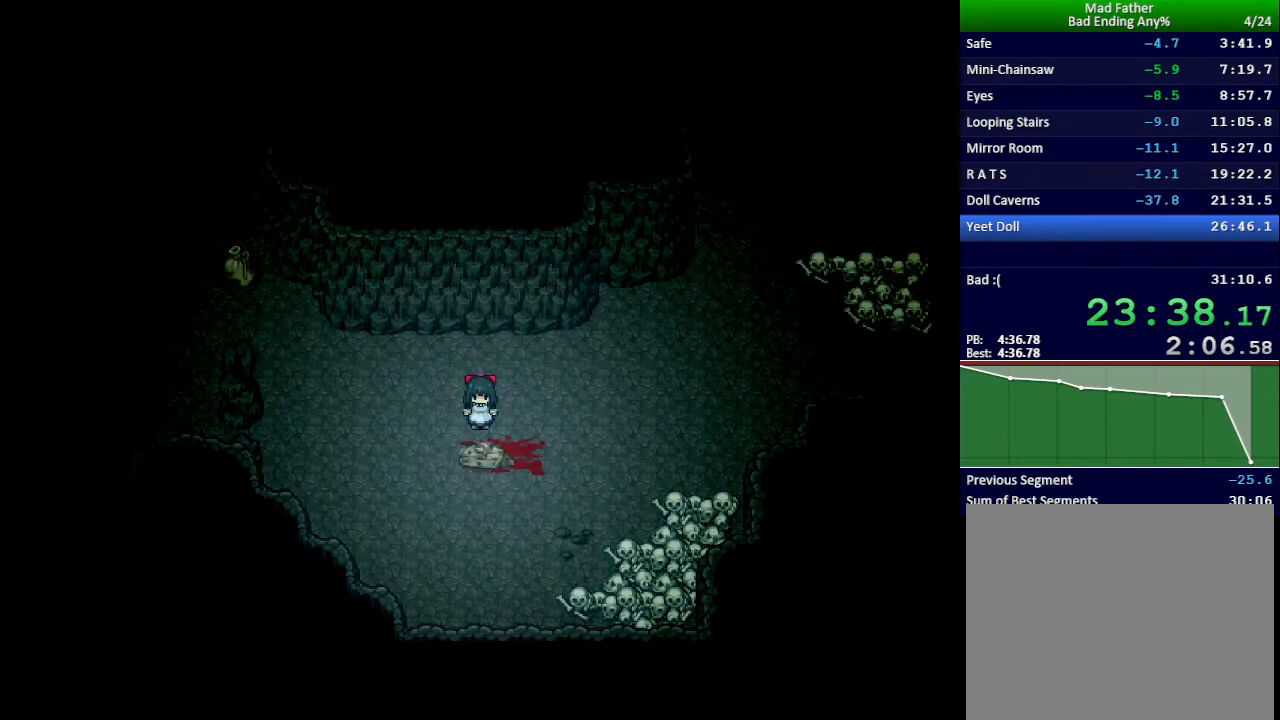
{"keys": ["right", "x"], "events": []}
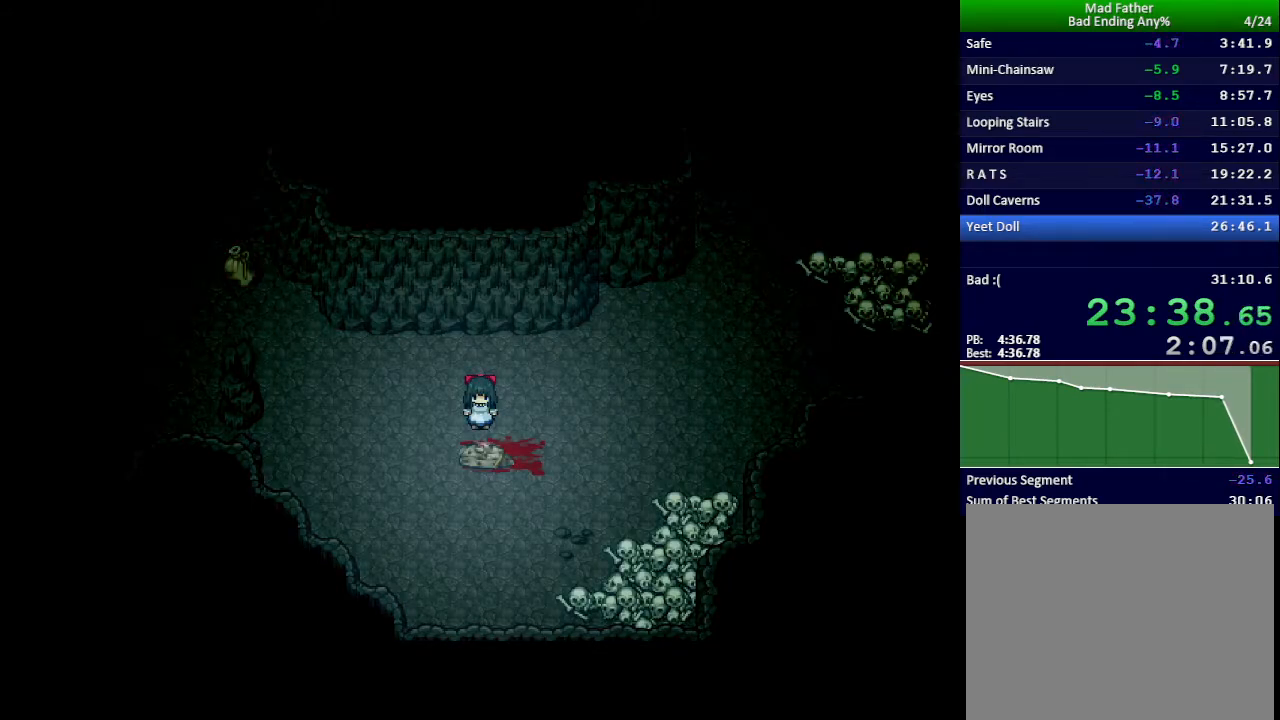
{"keys": ["right", "x"], "events": []}
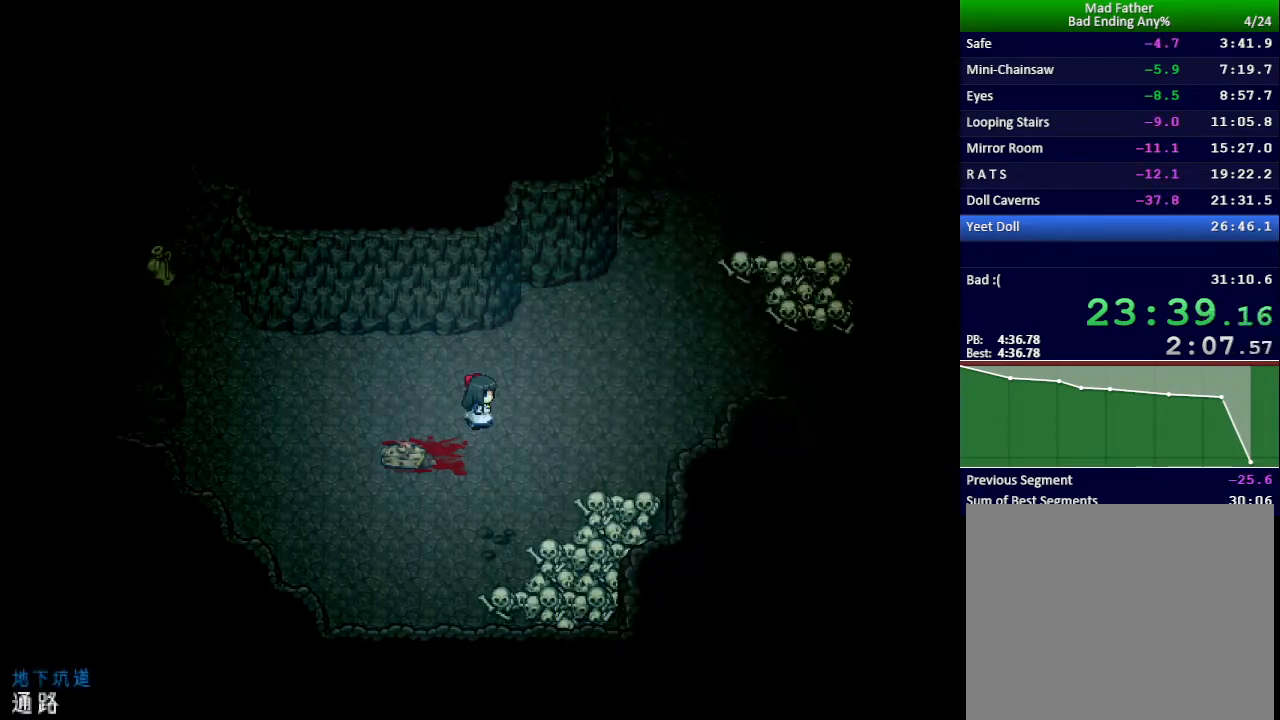
{"keys": ["right"], "events": [[117, "x", "up"]]}
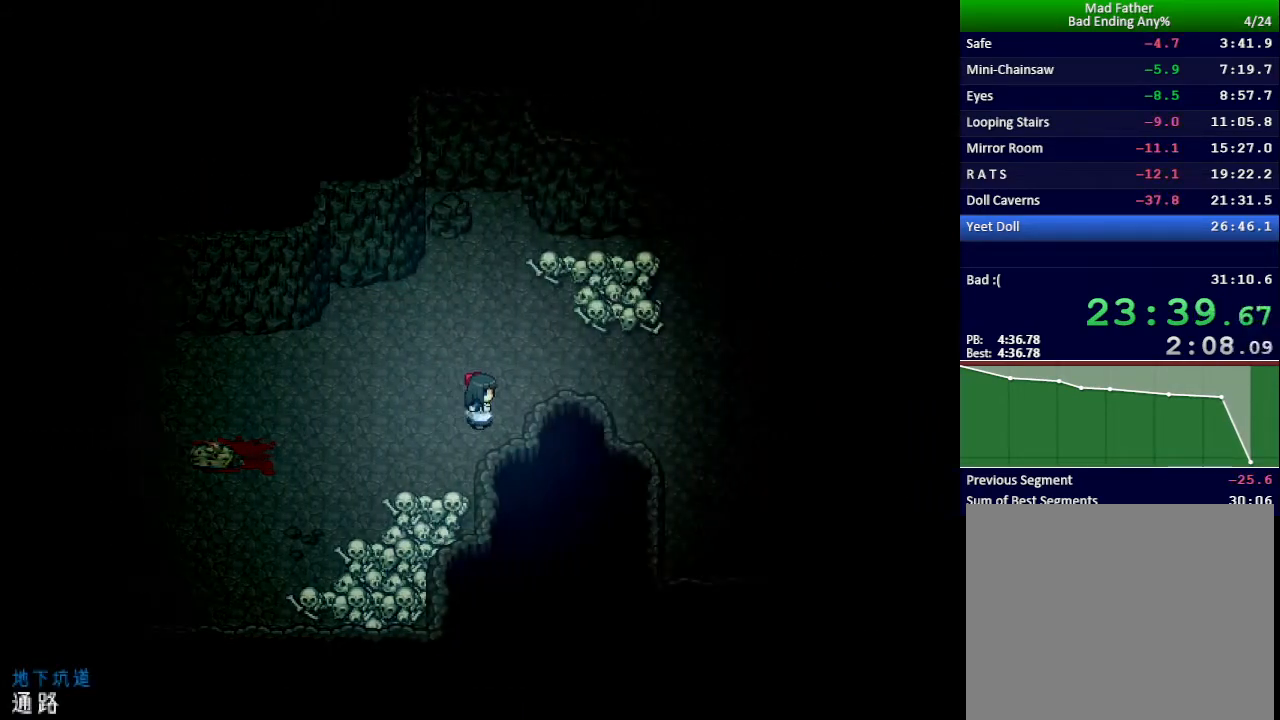
{"keys": ["down", "right"], "events": [[433, "down", "down"]]}
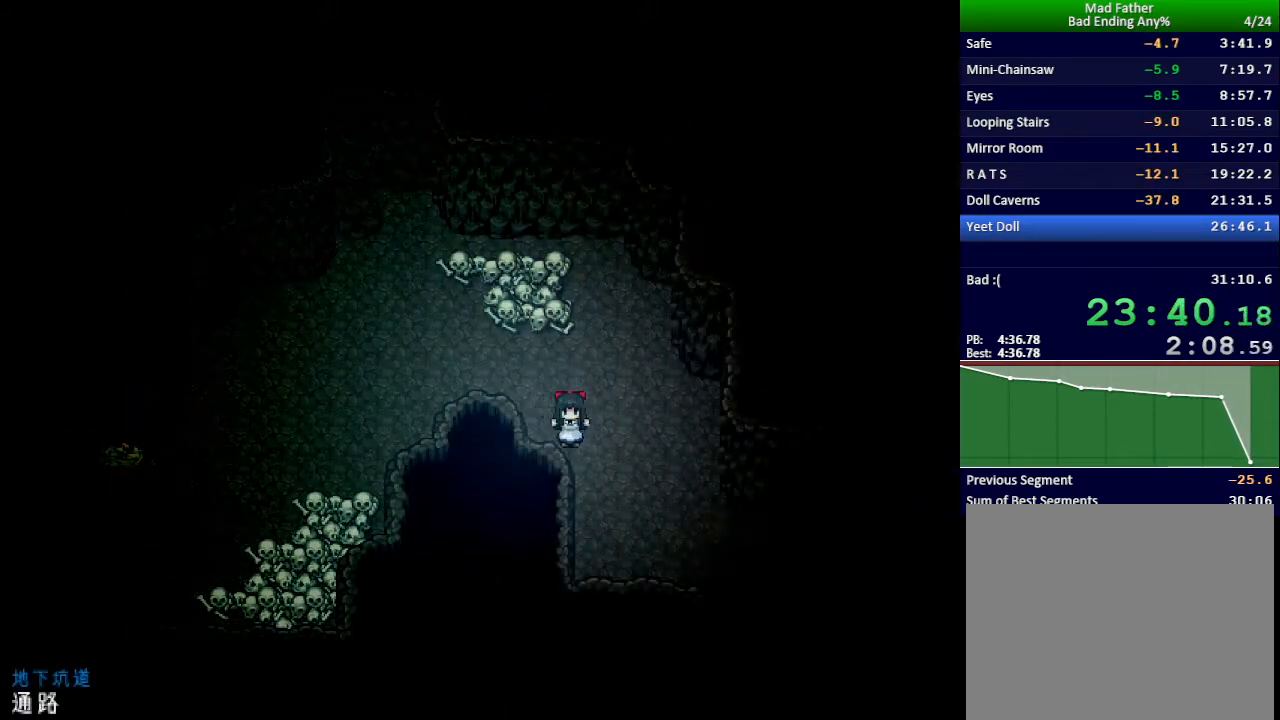
{"keys": ["right"], "events": [[250, "down", "up"]]}
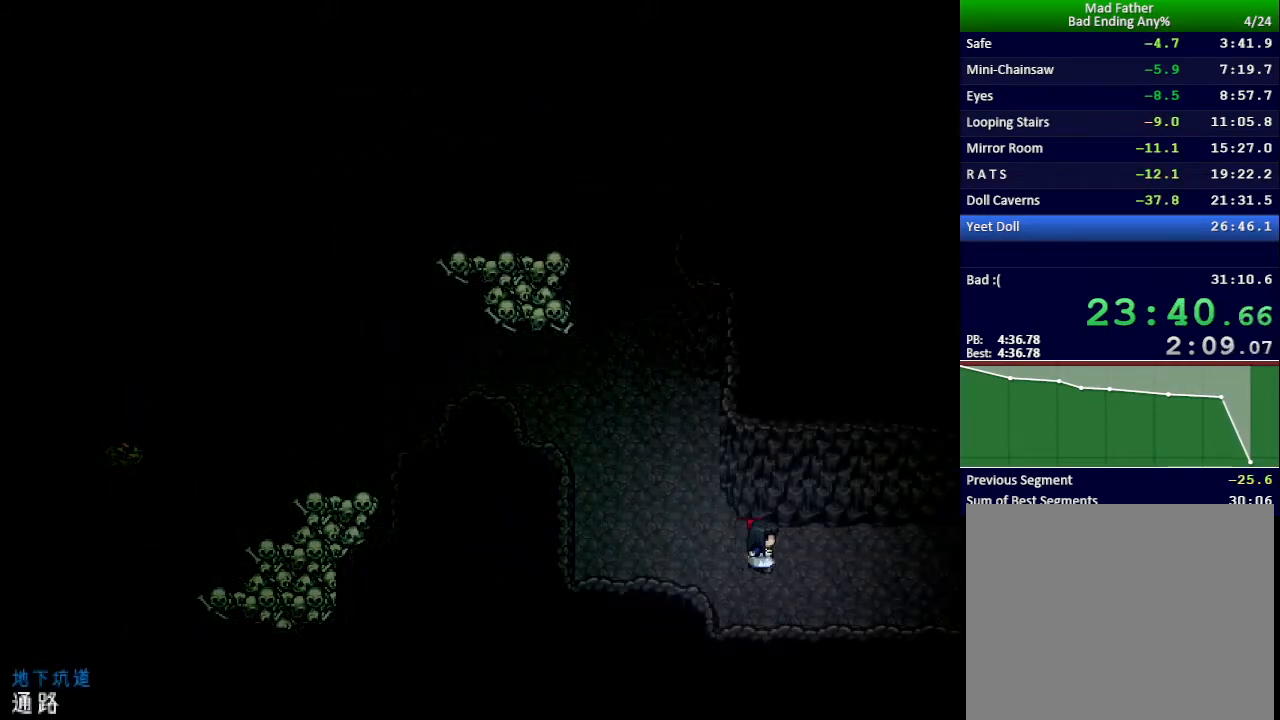
{"keys": ["right"], "events": []}
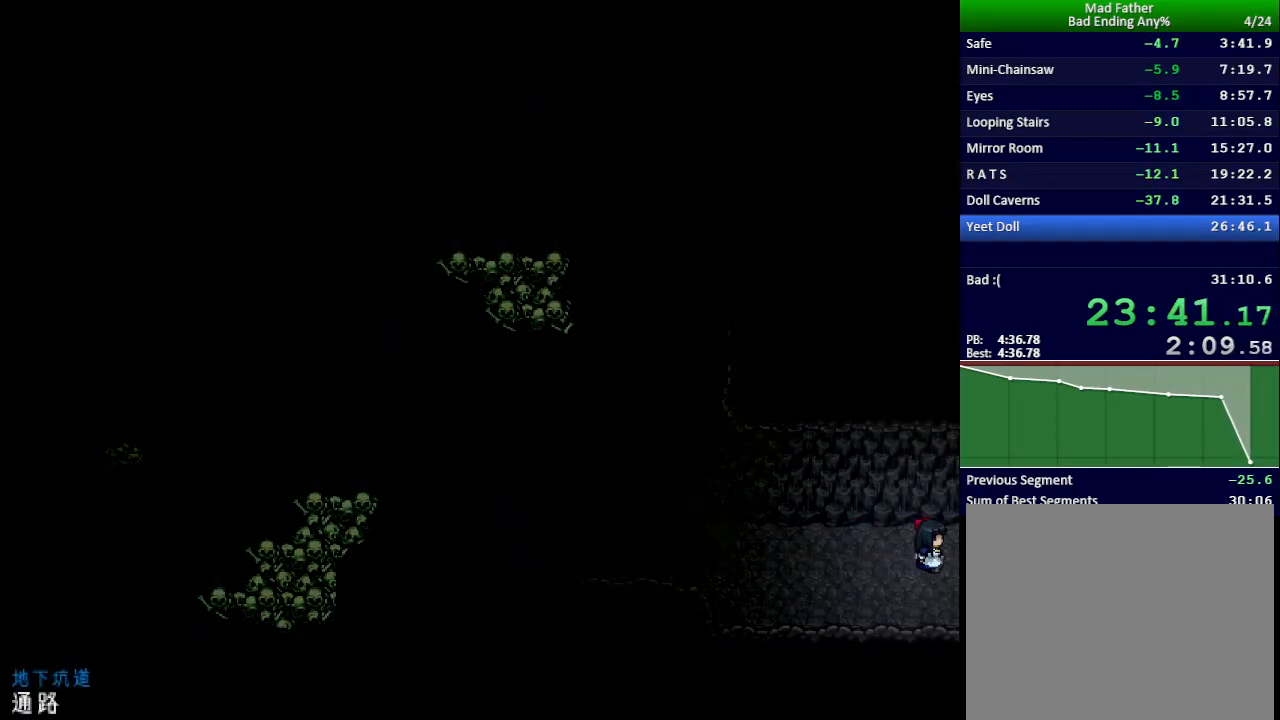
{"keys": ["right"], "events": []}
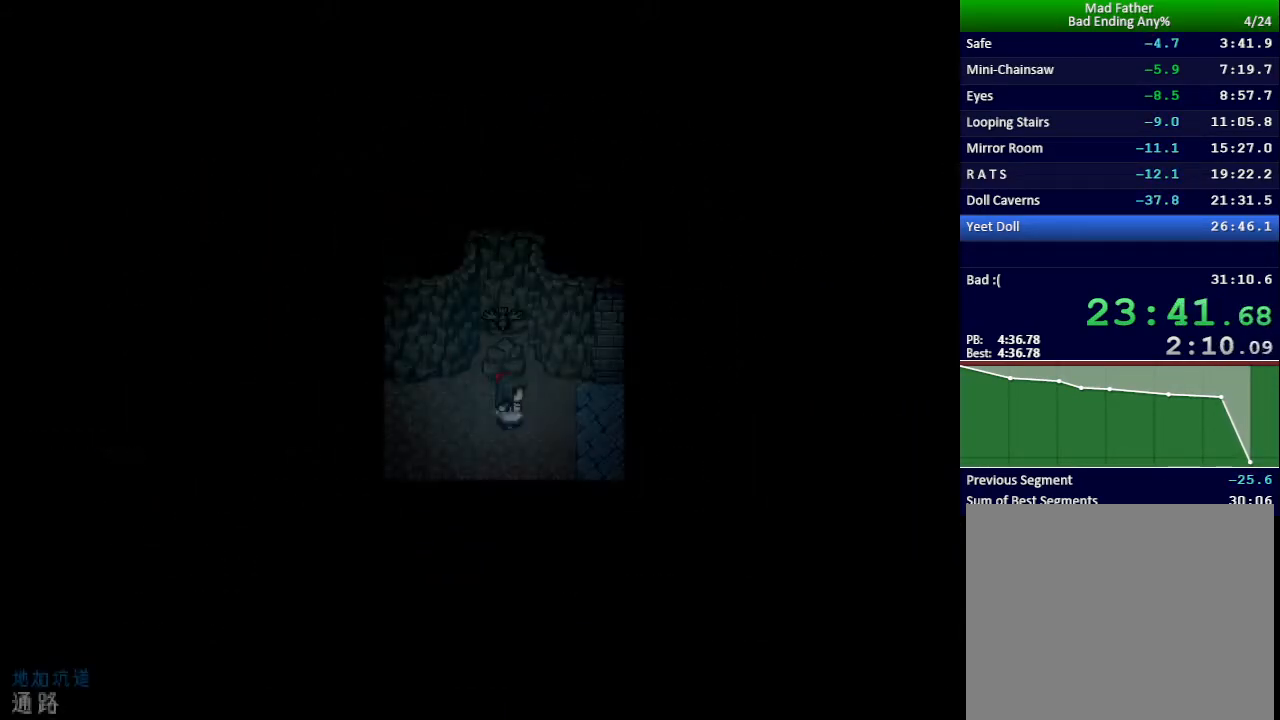
{"keys": [], "events": [[350, "right", "up"]]}
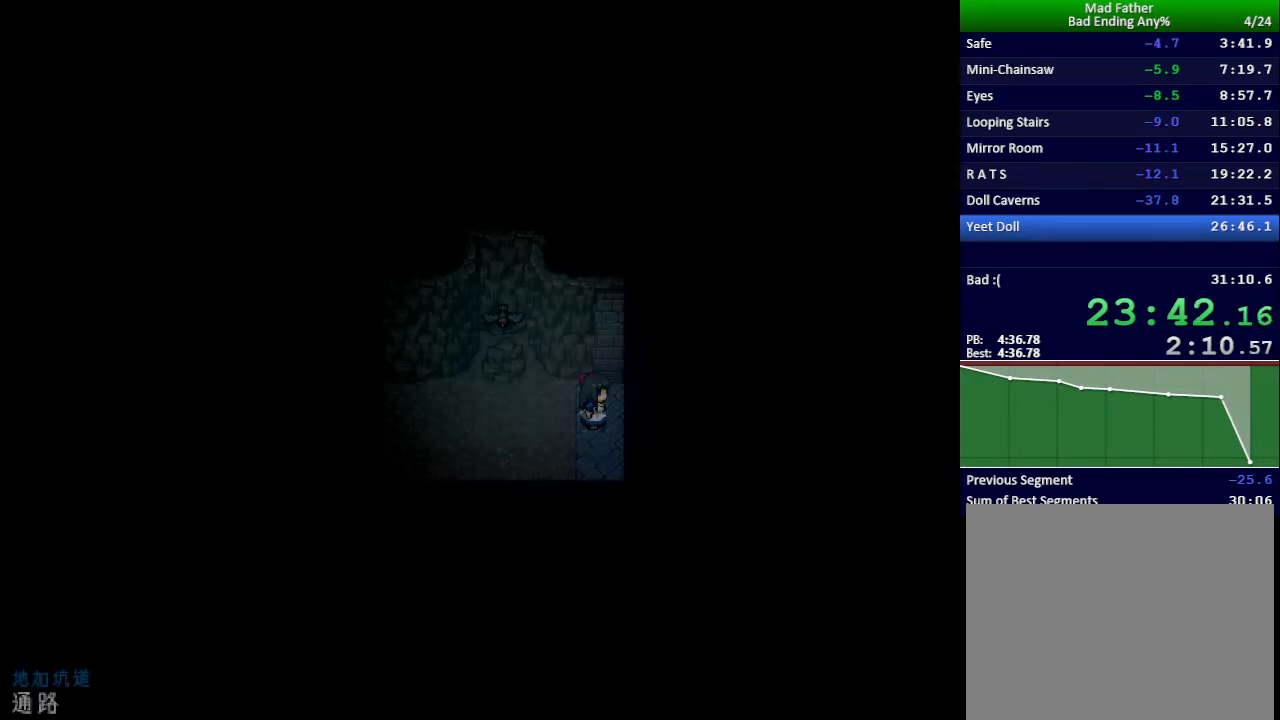
{"keys": [], "events": []}
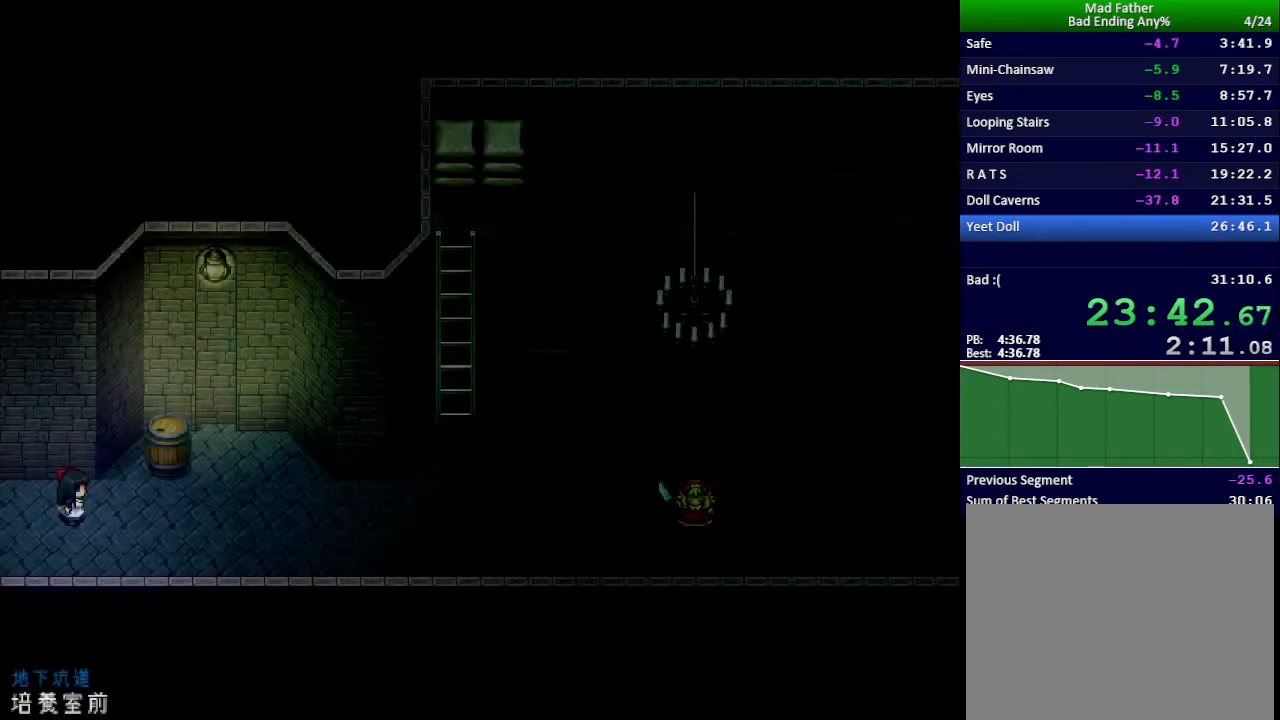
{"keys": [], "events": []}
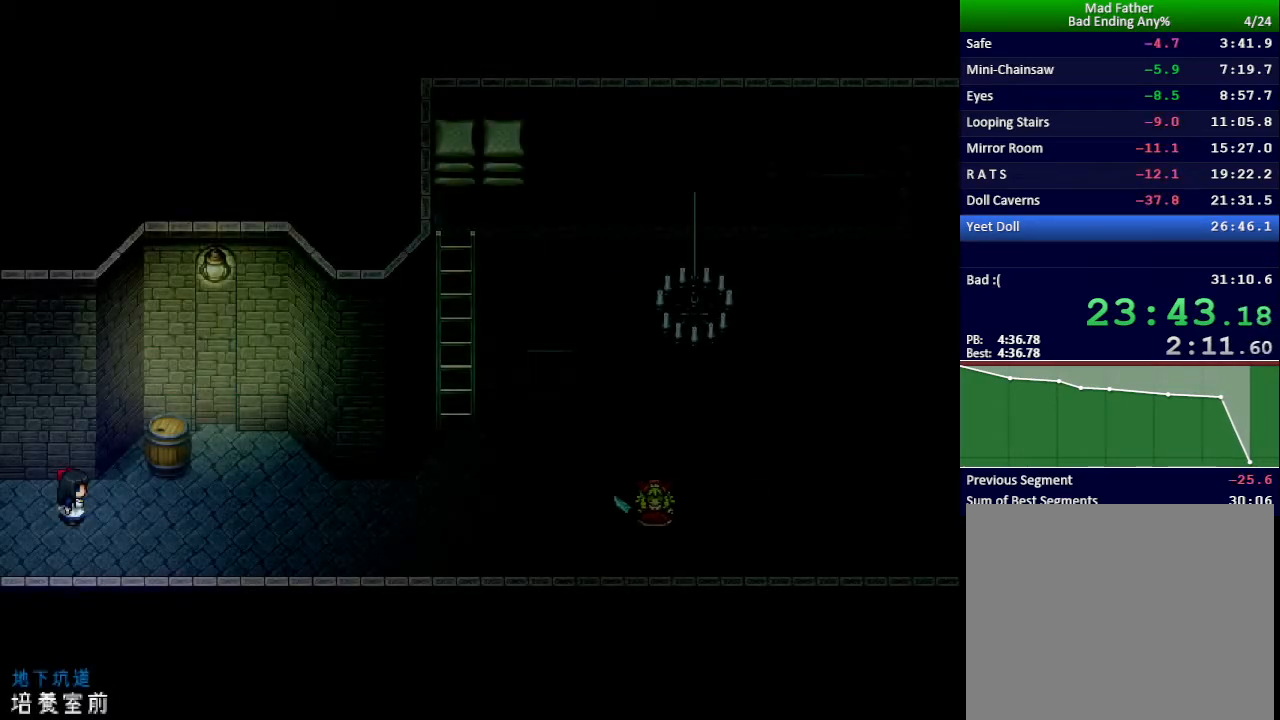
{"keys": [], "events": []}
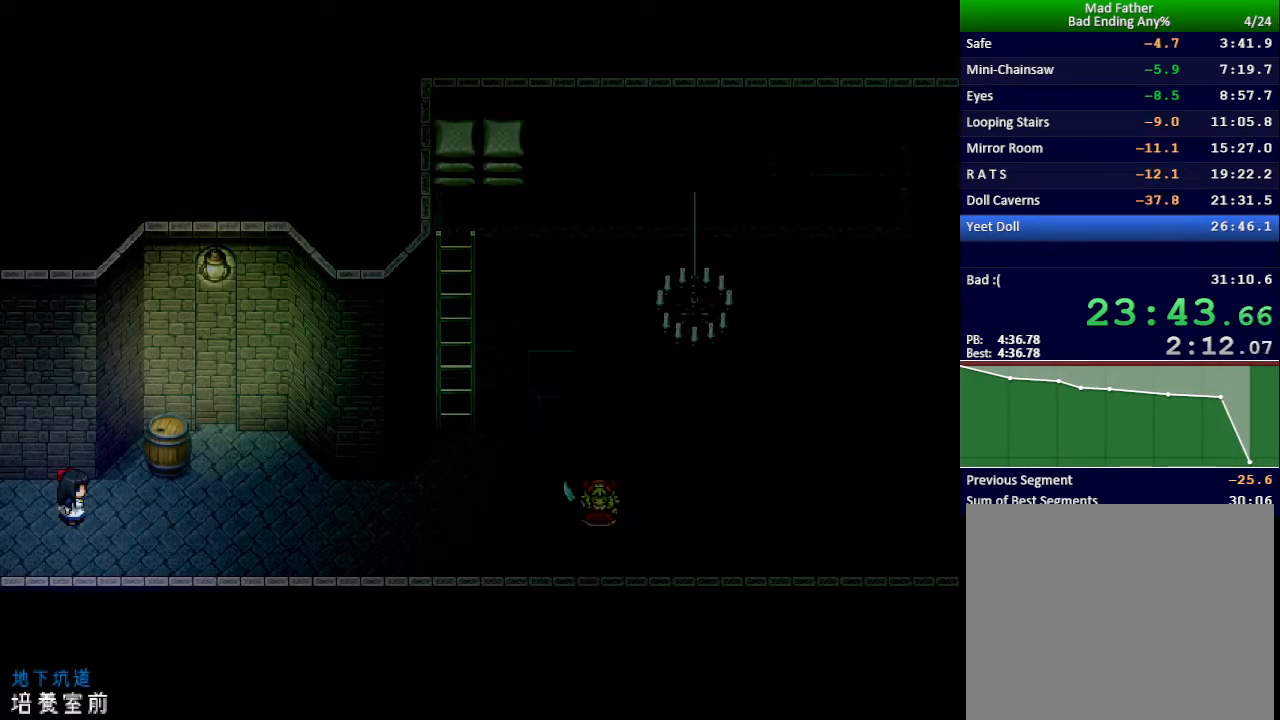
{"keys": [], "events": []}
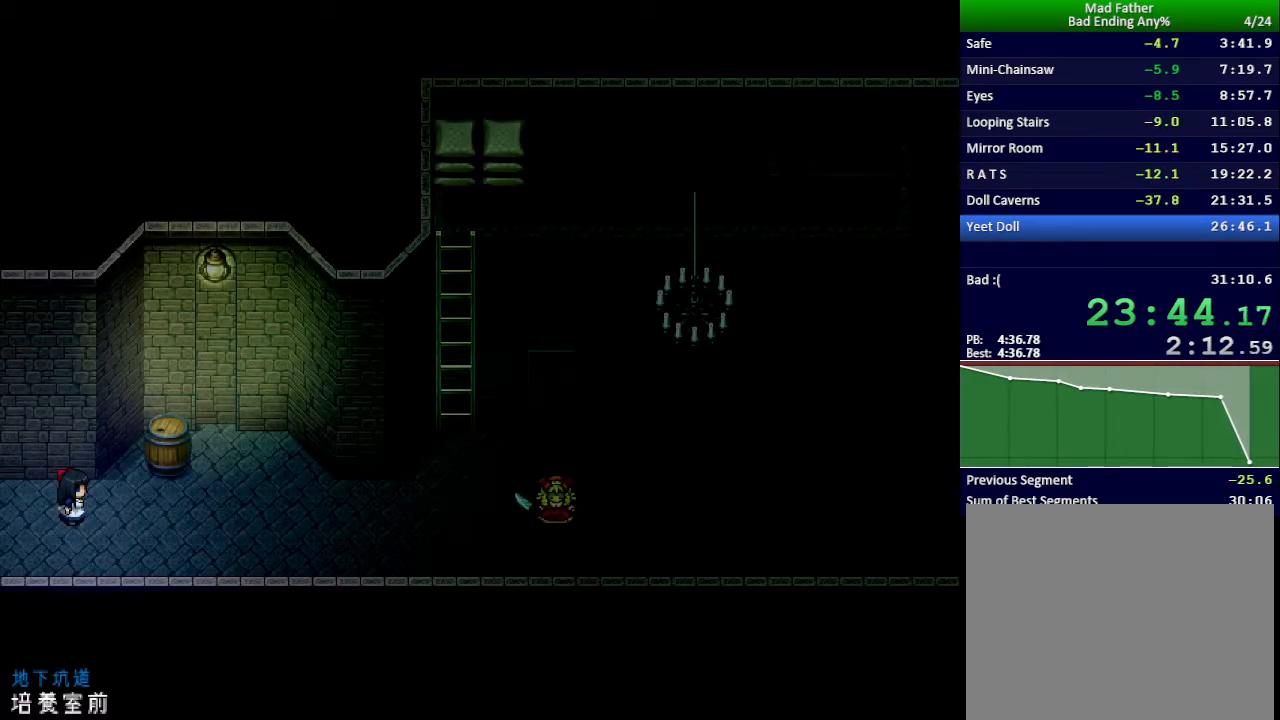
{"keys": [], "events": []}
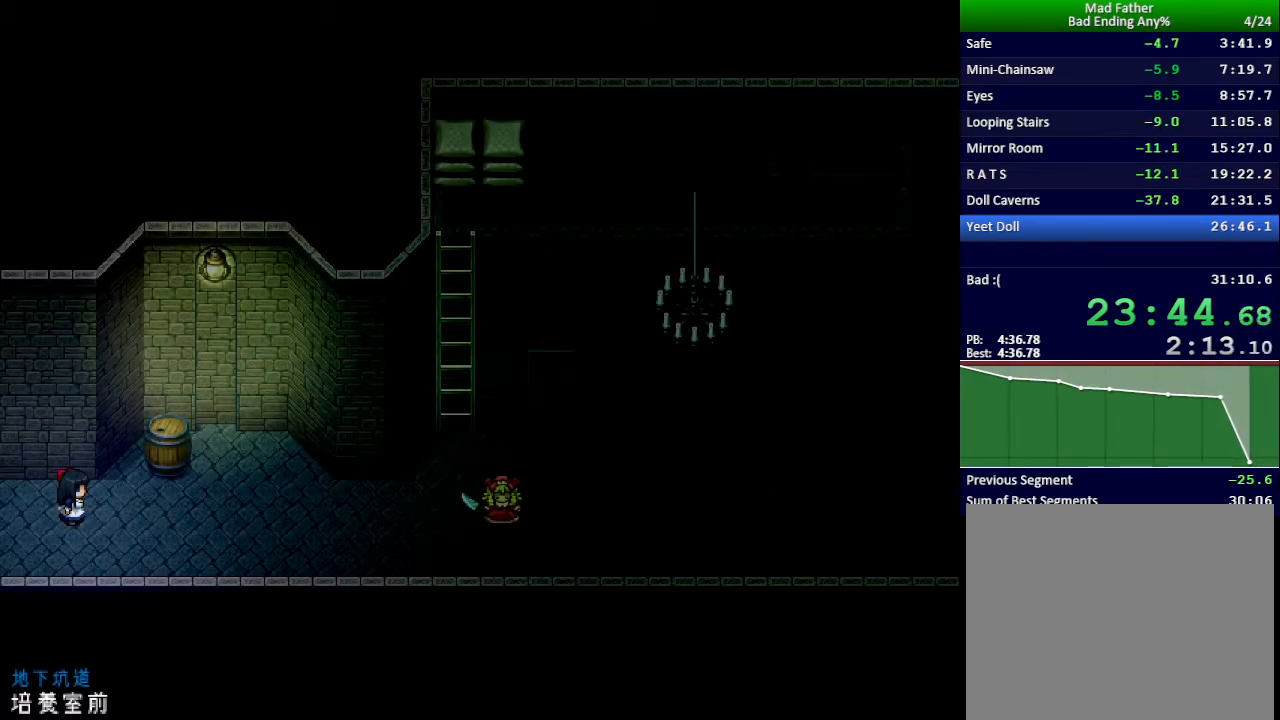
{"keys": [], "events": []}
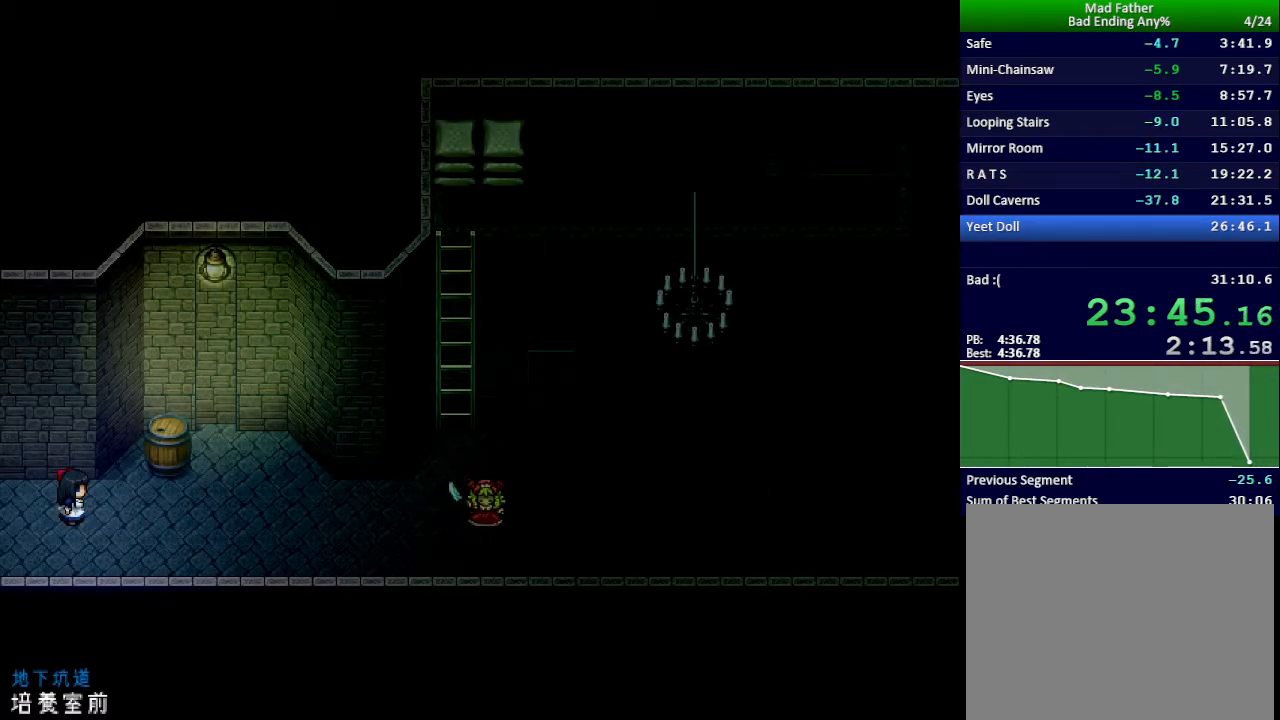
{"keys": ["right"], "events": [[451, "right", "down"]]}
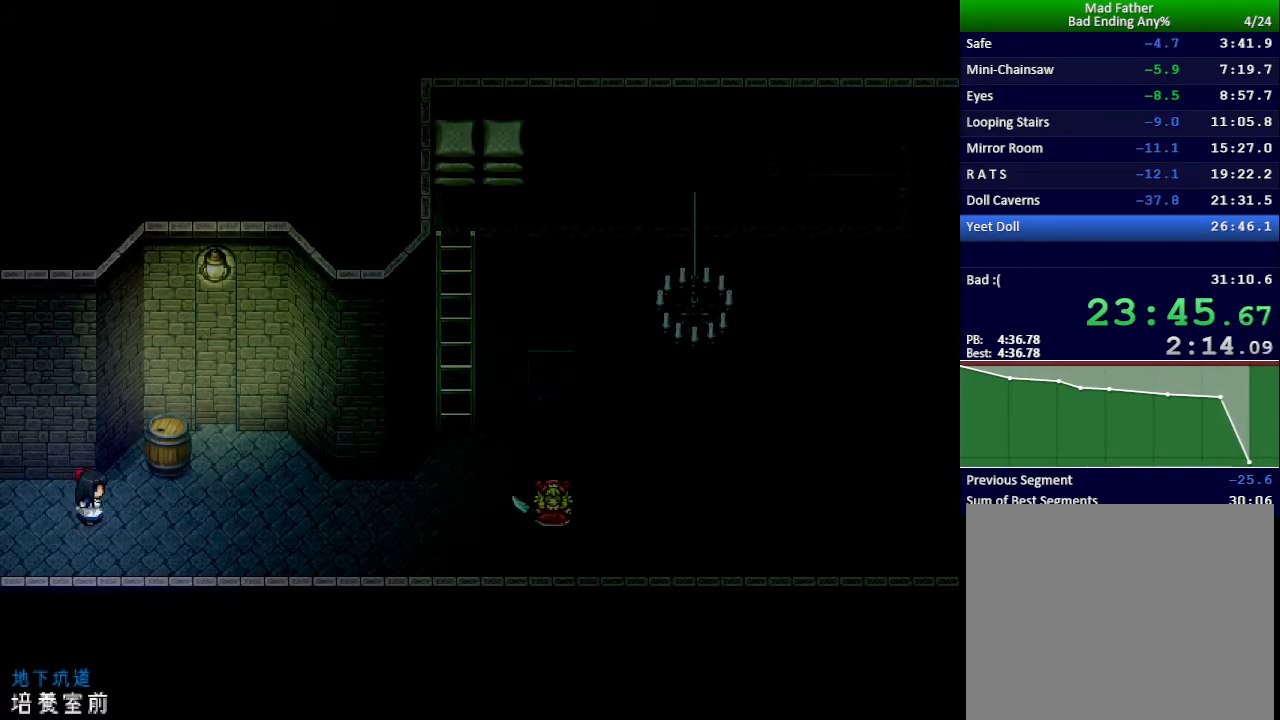
{"keys": ["right"], "events": []}
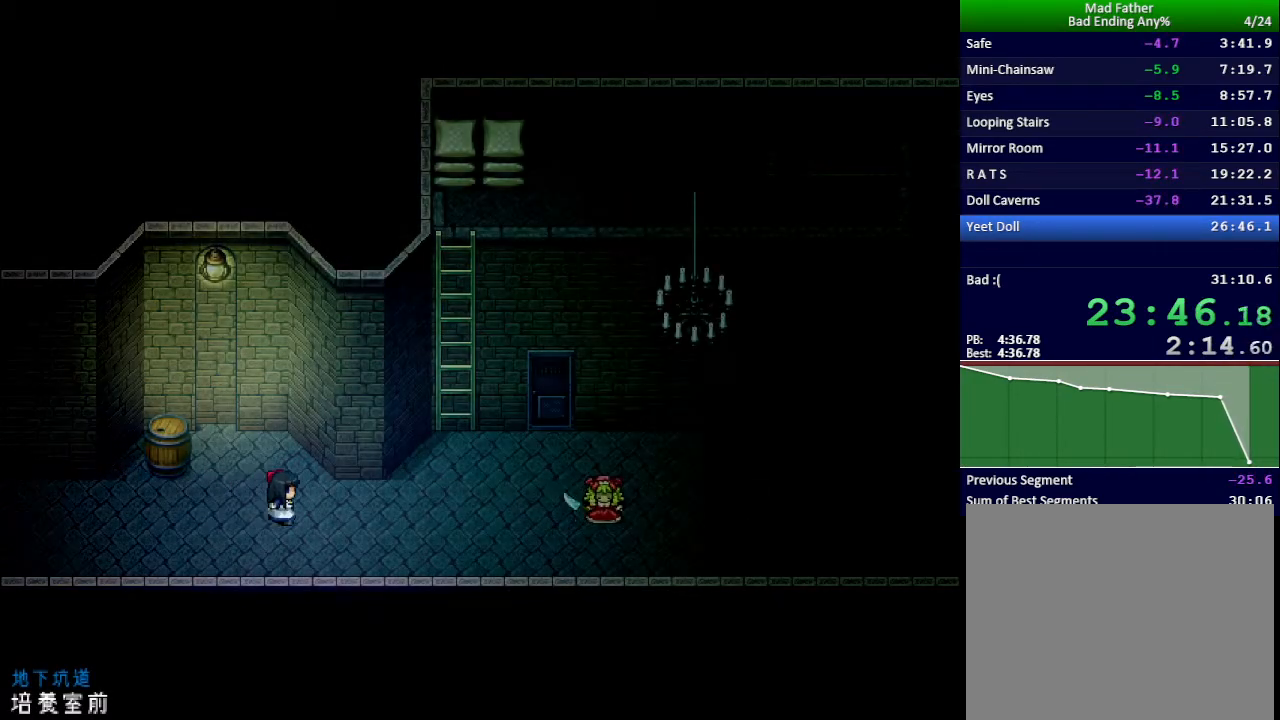
{"keys": ["up"], "events": [[384, "up", "down"], [451, "right", "up"]]}
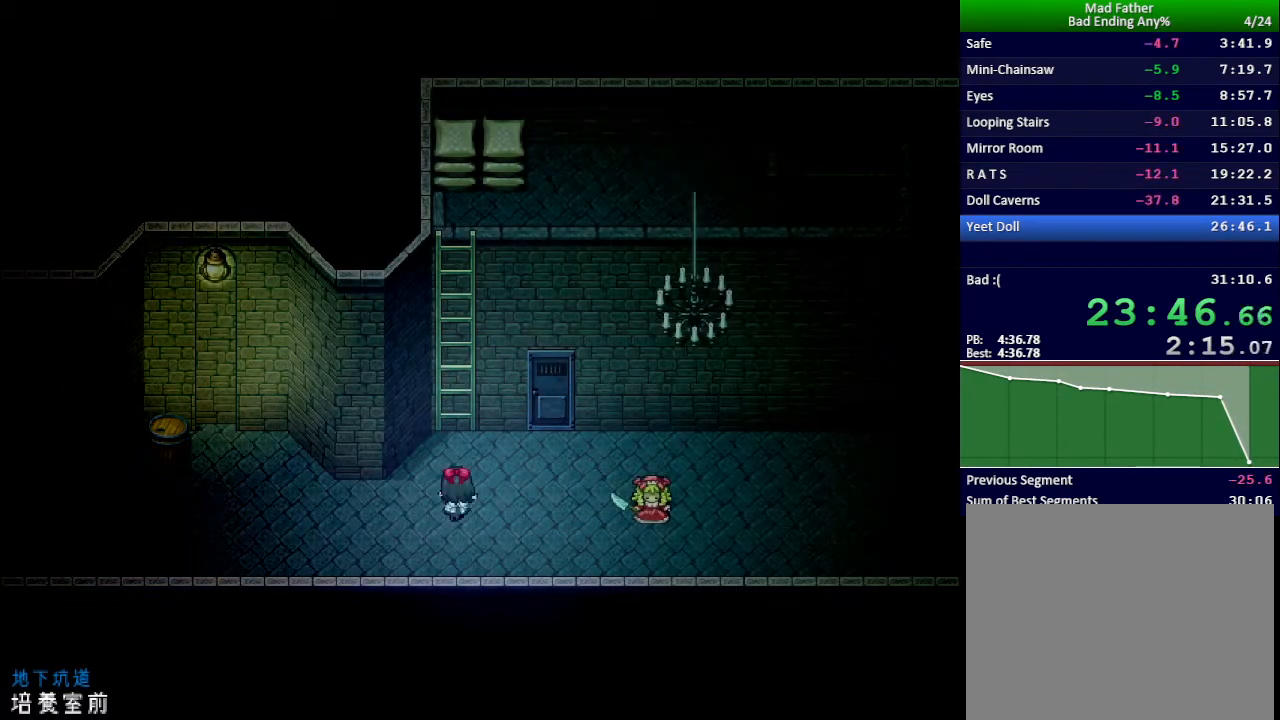
{"keys": ["up"], "events": []}
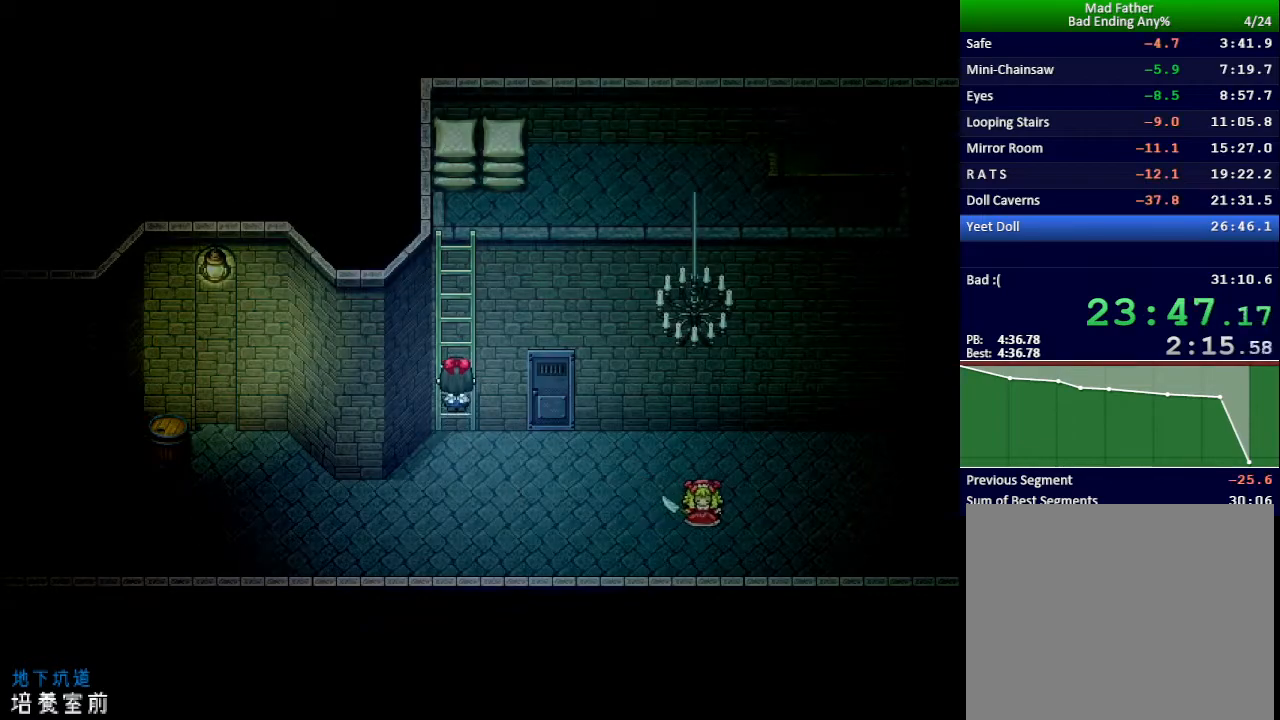
{"keys": ["up"], "events": []}